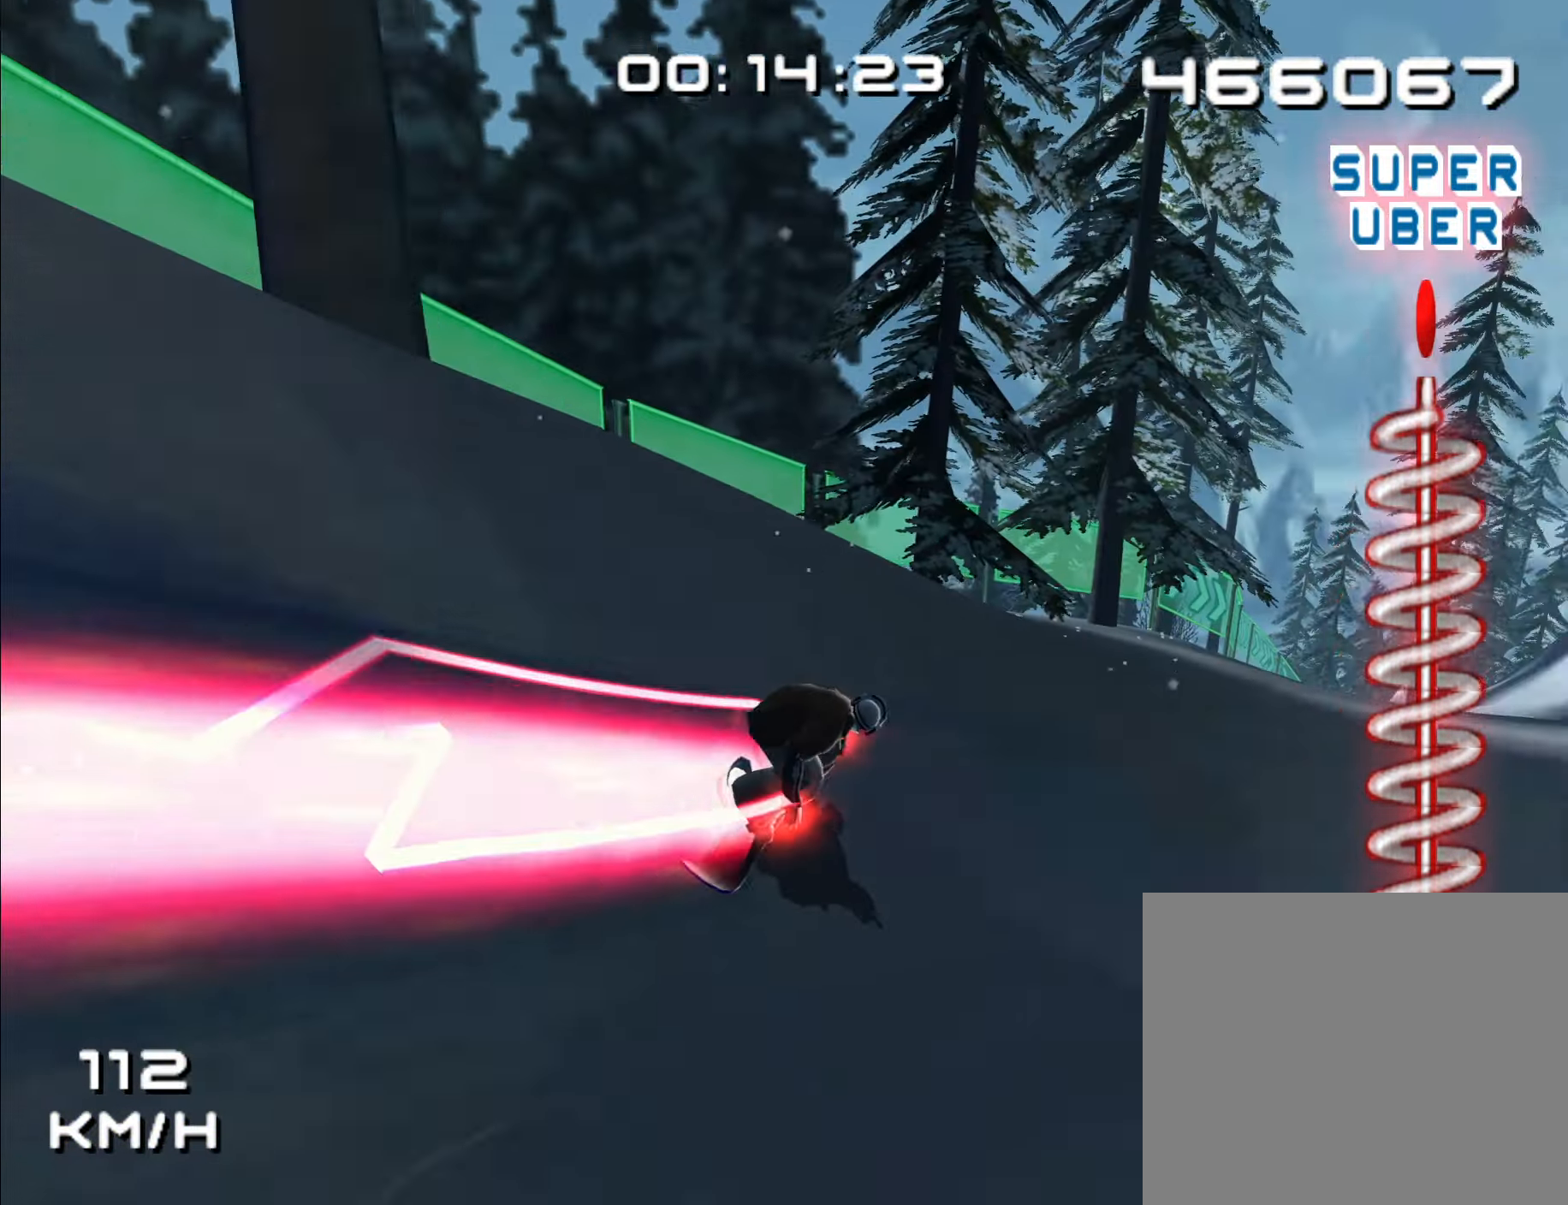
Gameplay with a controller (Nintendo layout); each line is a JSON object with the inputs held at the frame after it (dt_ms = milliseconds from this image to that frame). "events" lists button and stick changes between this image and that frame as [ms after this image, input, new state], when the widget could be followed in between. Not read: B L2 L3 R2 R3.
{"dt_ms": 500, "buttons": ["A"], "left_stick": "left", "right_stick": "center", "events": [[150, "left_stick", "left"]]}
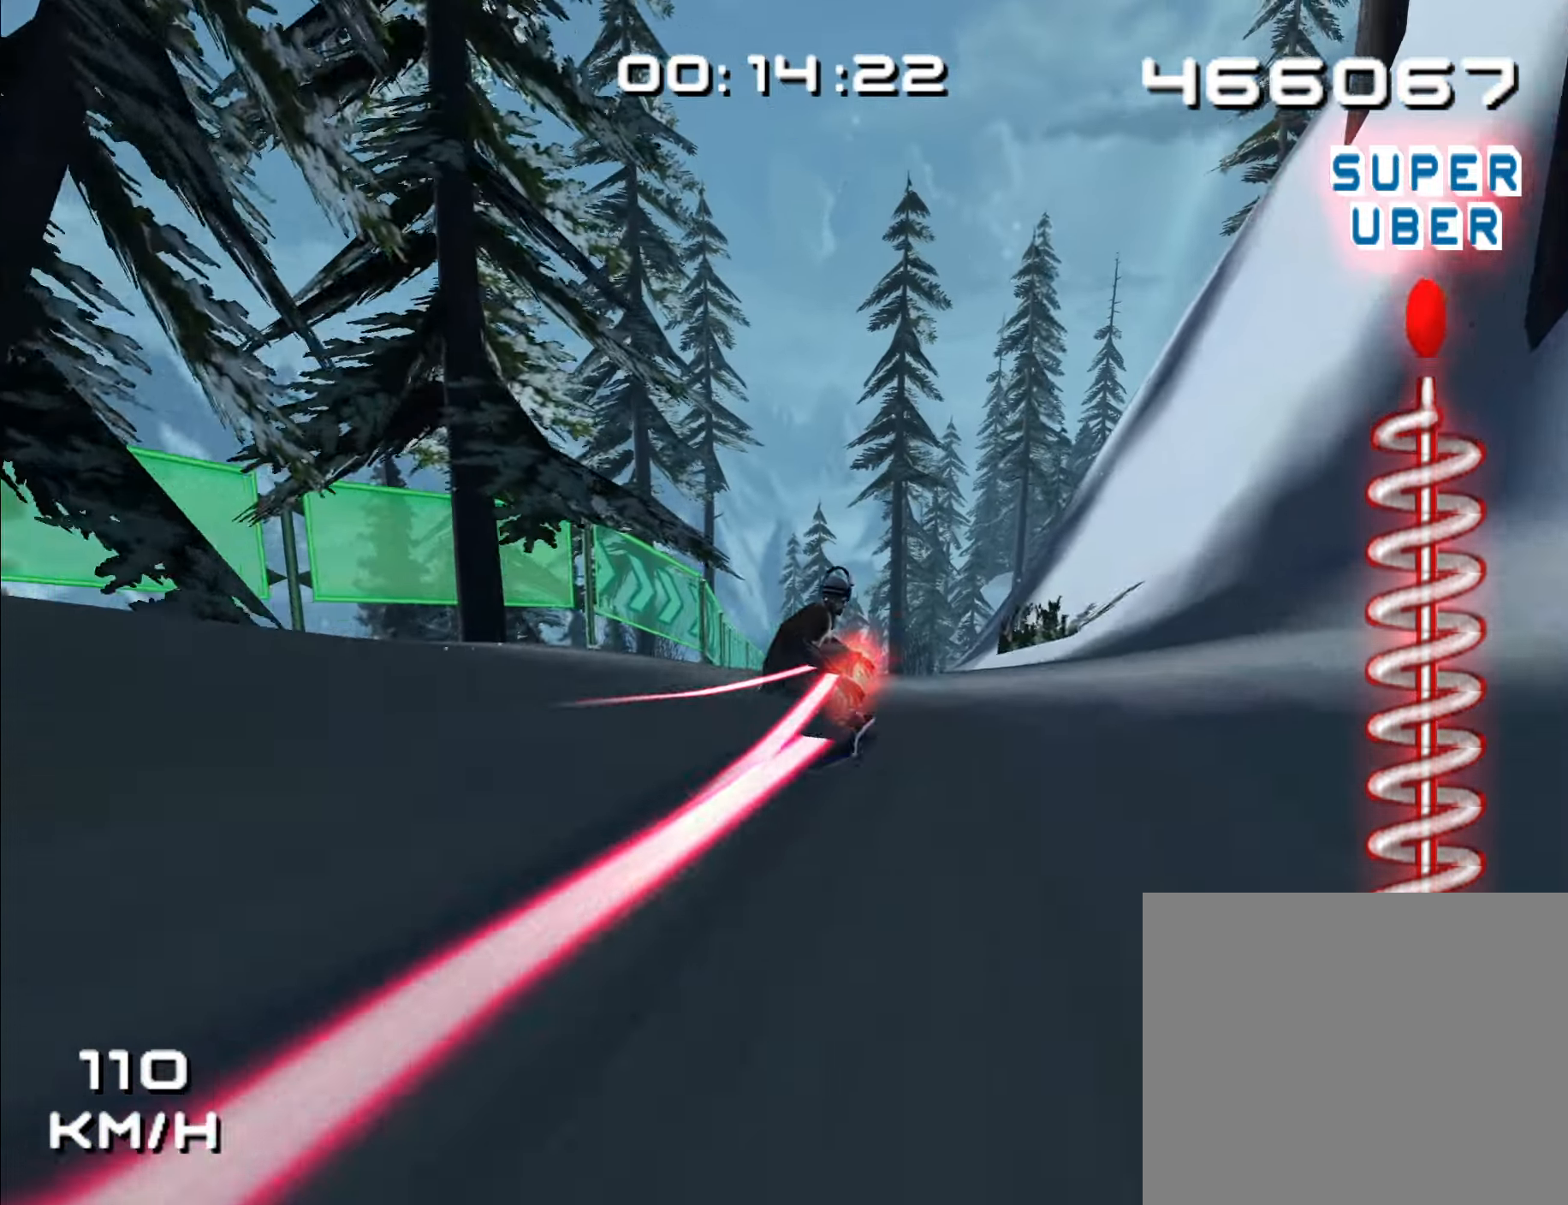
{"dt_ms": 500, "buttons": ["A"], "left_stick": "left", "right_stick": "center", "events": []}
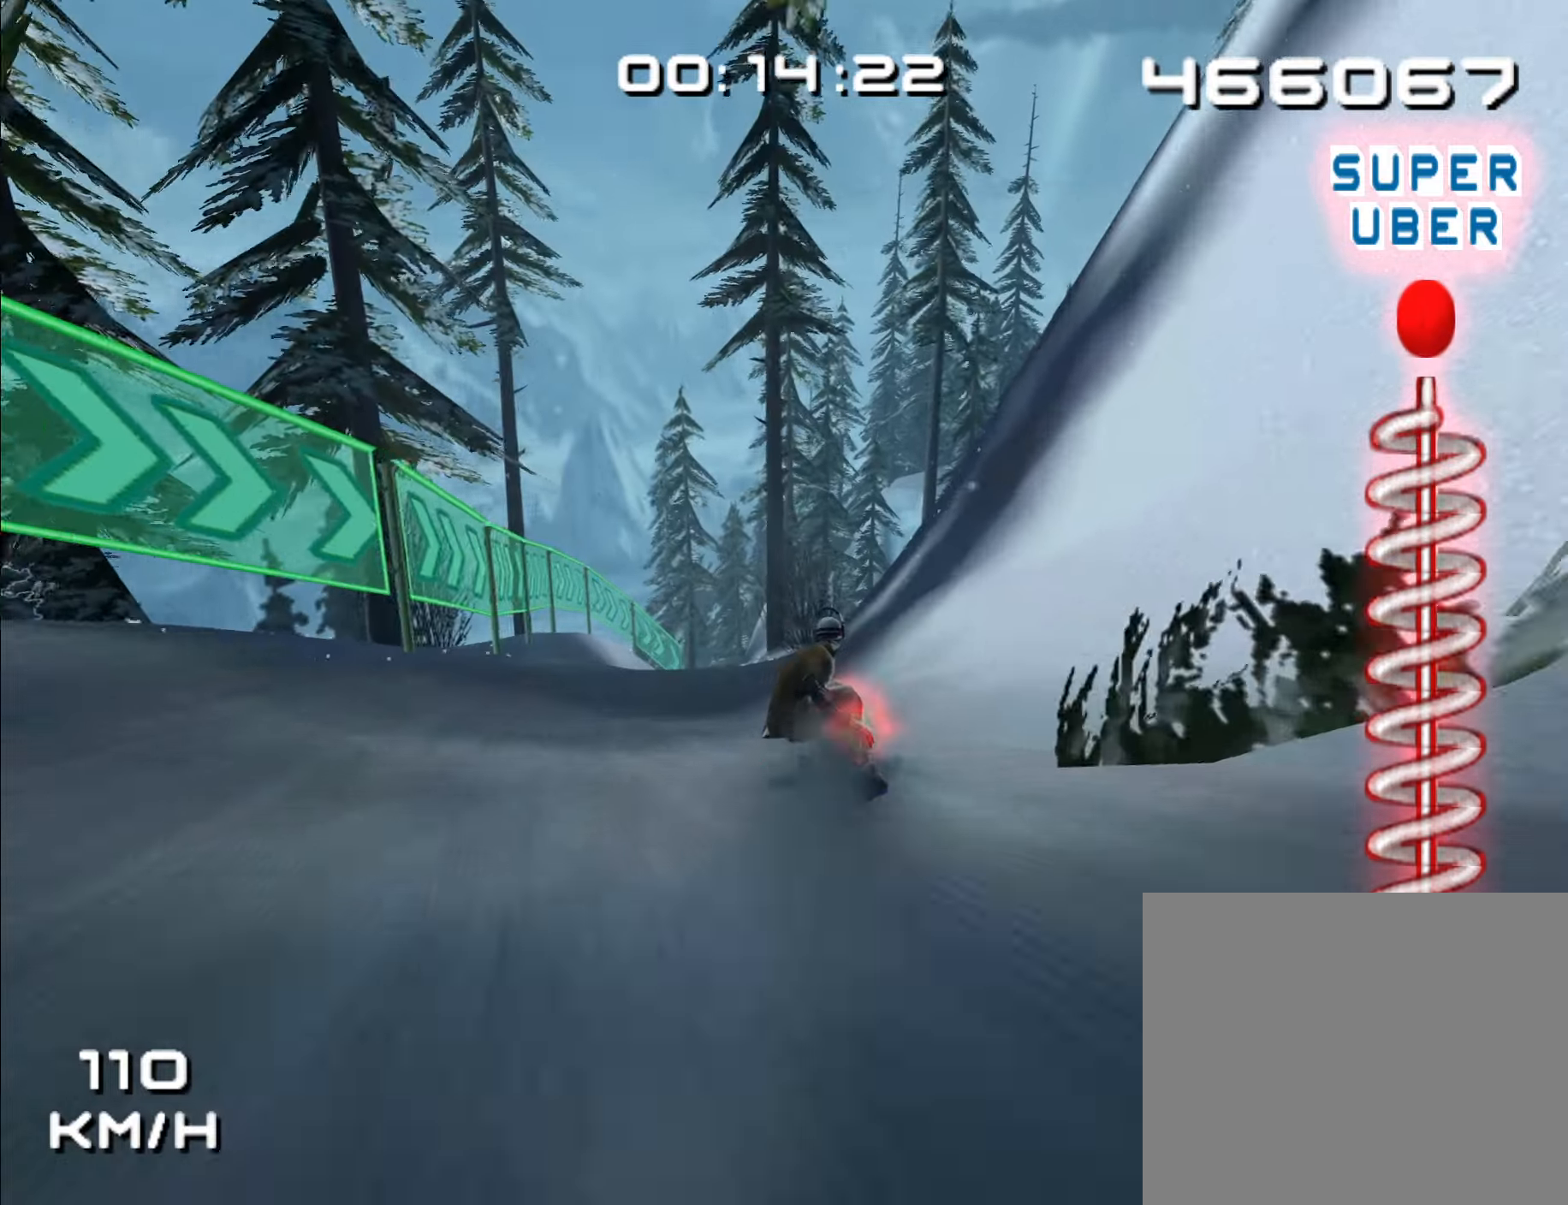
{"dt_ms": 500, "buttons": ["A"], "left_stick": "left", "right_stick": "center", "events": []}
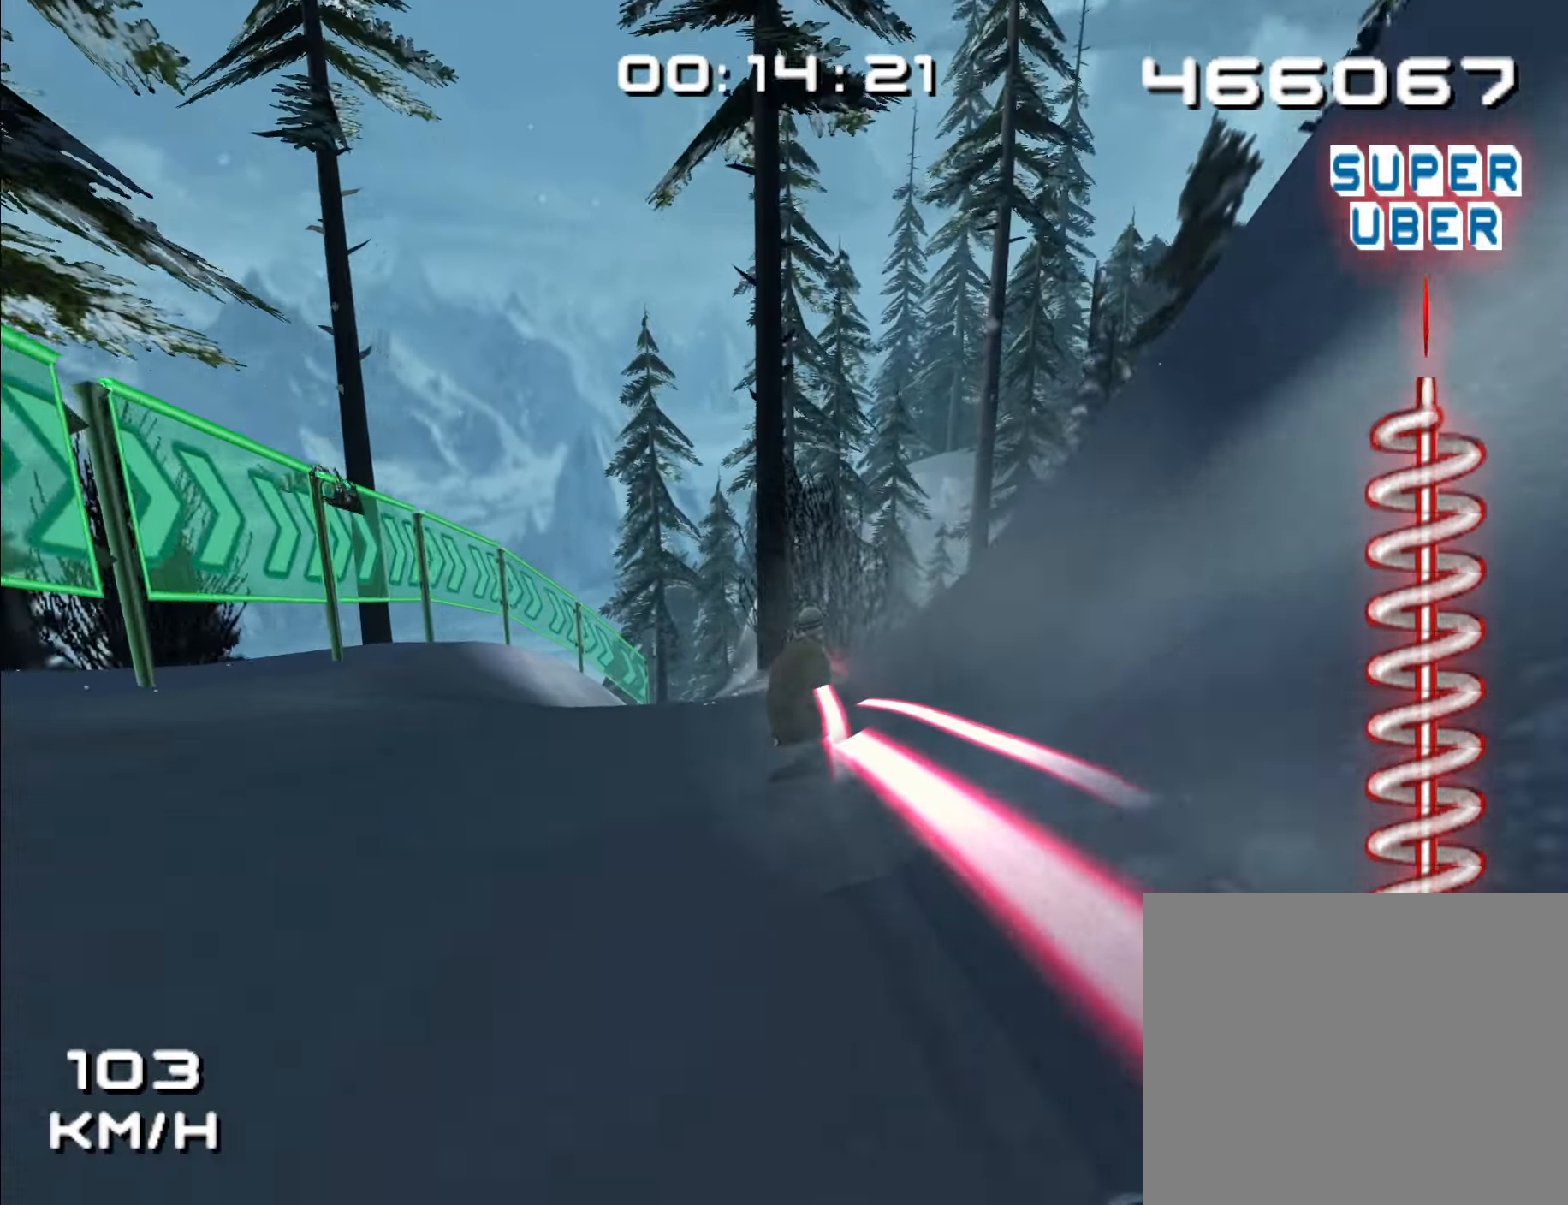
{"dt_ms": 500, "buttons": ["A"], "left_stick": "up", "right_stick": "center", "events": [[83, "left_stick", "up-left"], [183, "left_stick", "up"]]}
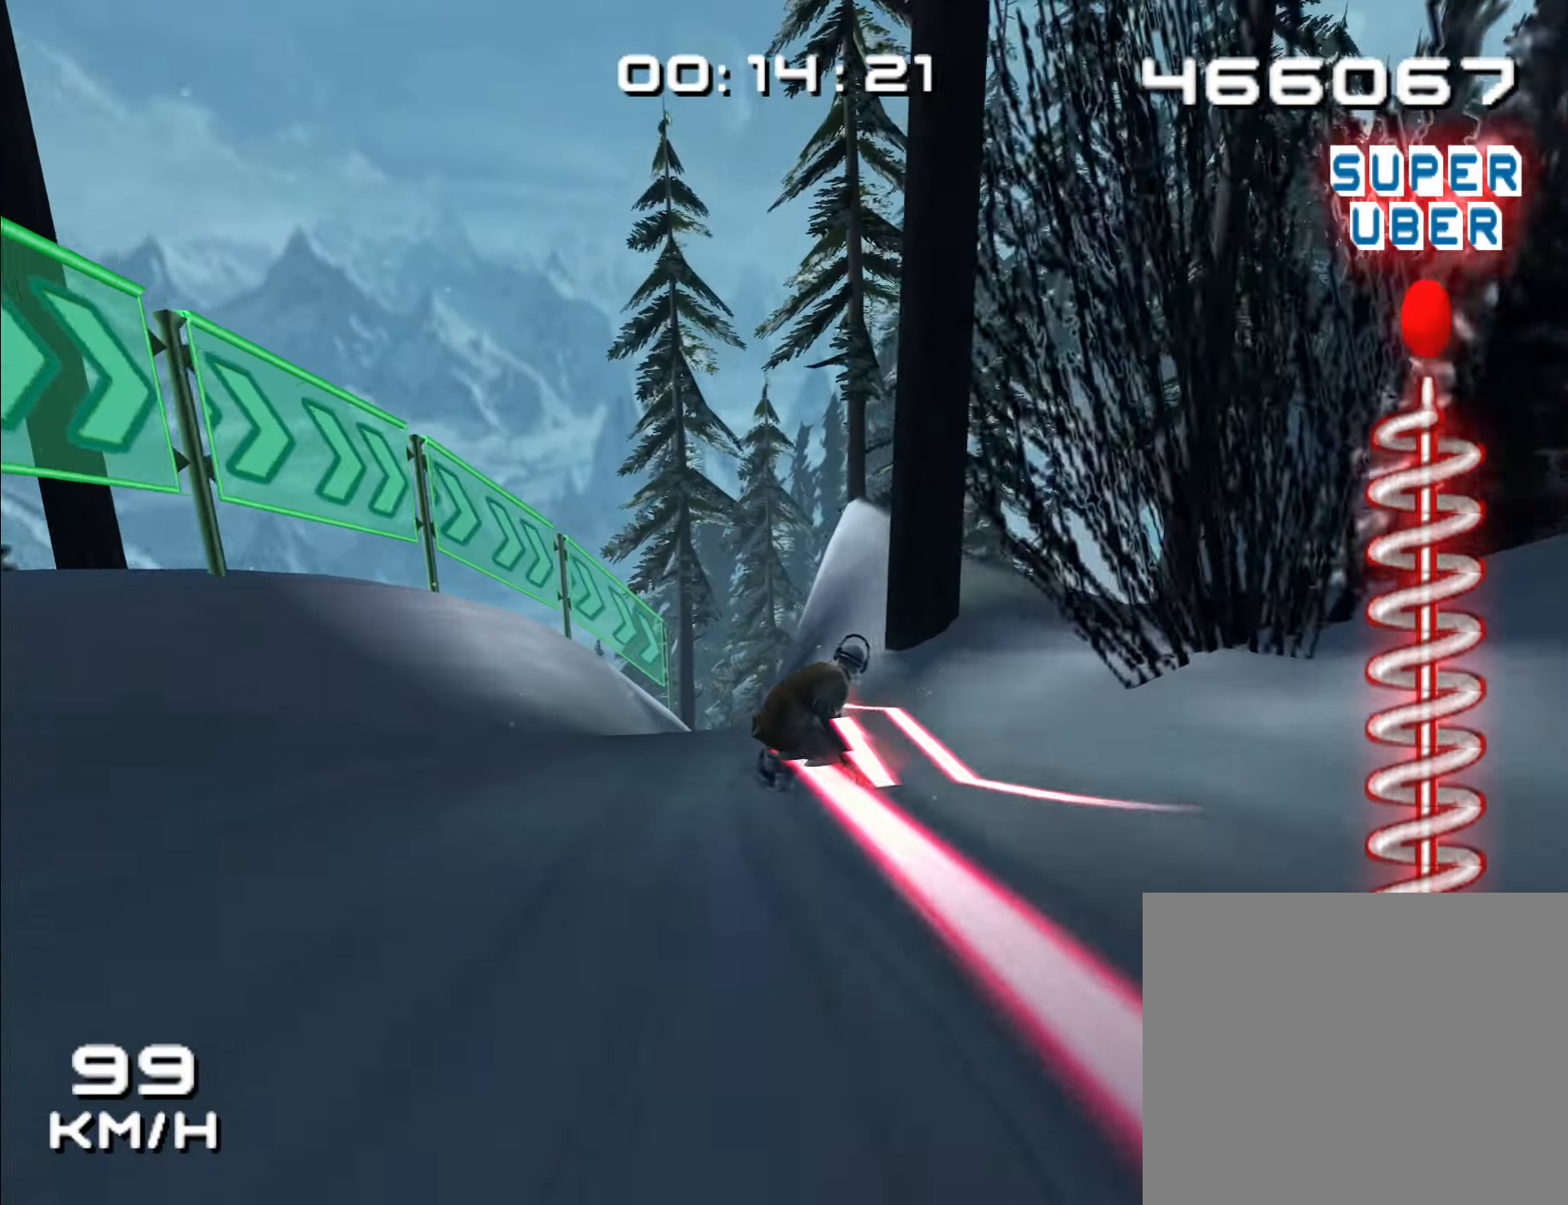
{"dt_ms": 500, "buttons": ["A"], "left_stick": "up", "right_stick": "center", "events": []}
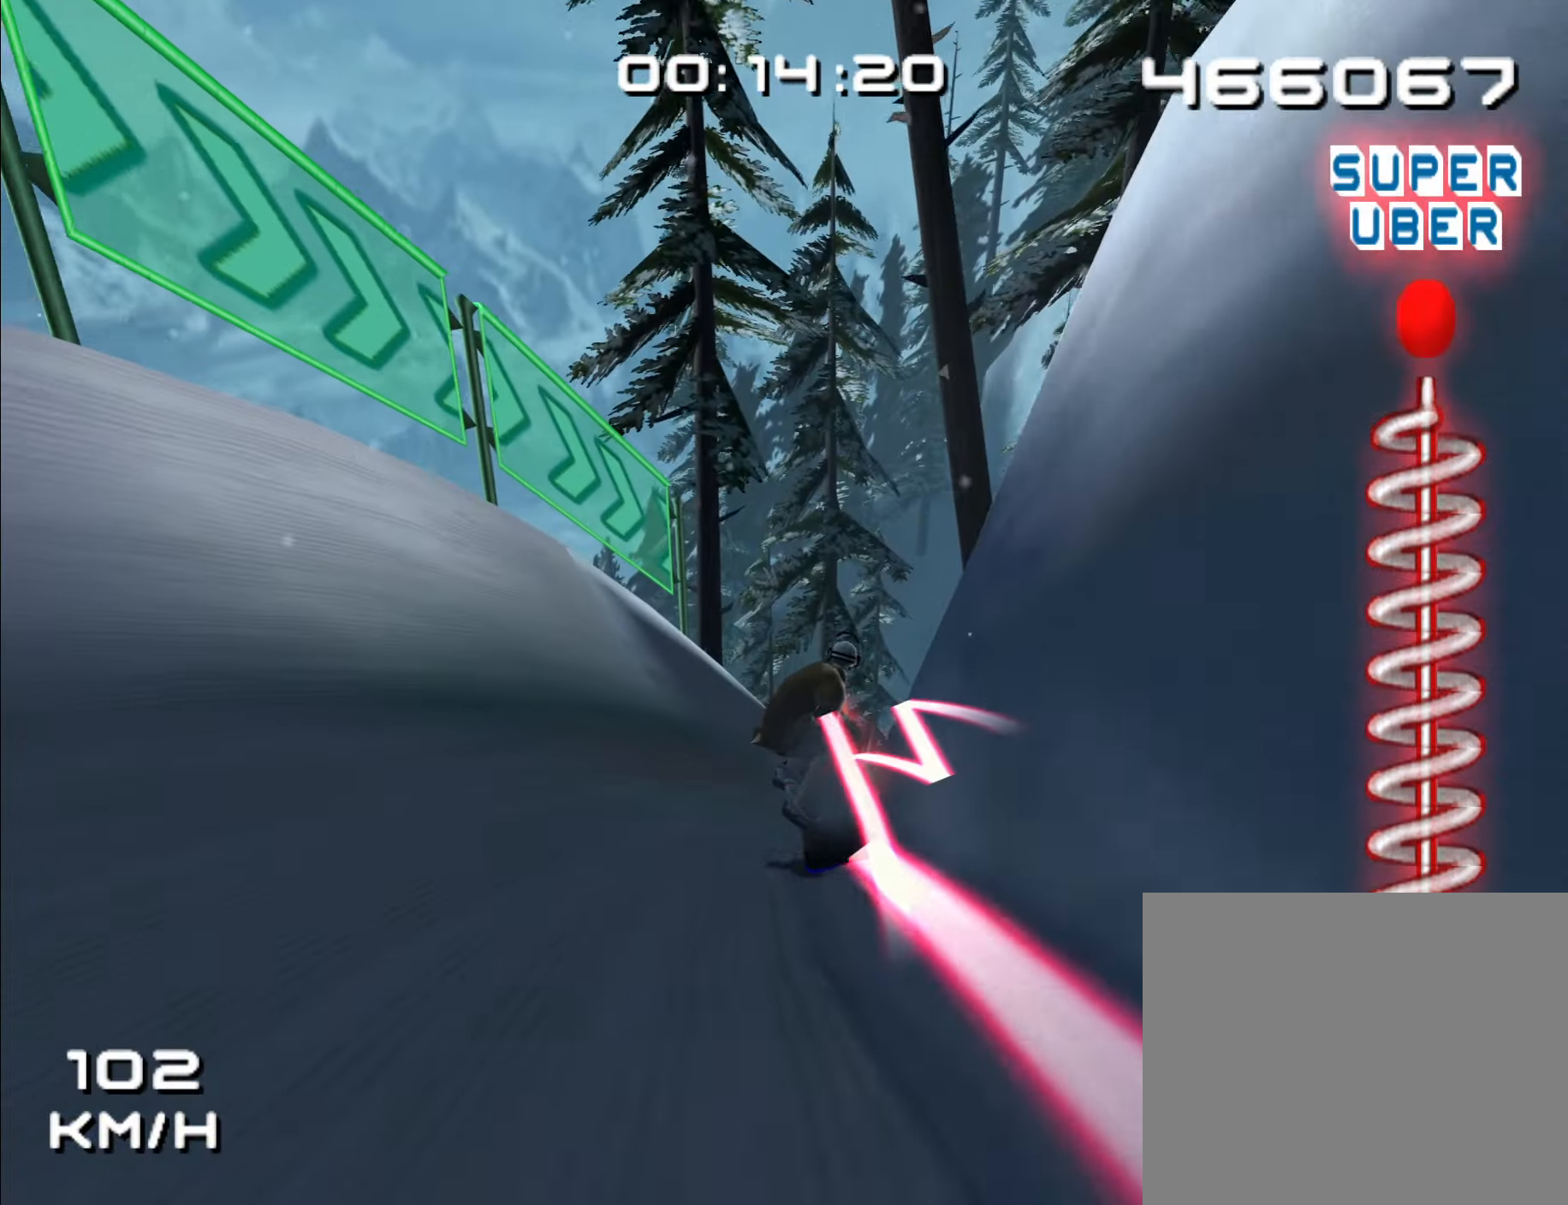
{"dt_ms": 500, "buttons": [], "left_stick": "right", "right_stick": "center", "events": [[17, "left_stick", "up-right"], [67, "A", "up"], [233, "left_stick", "right"]]}
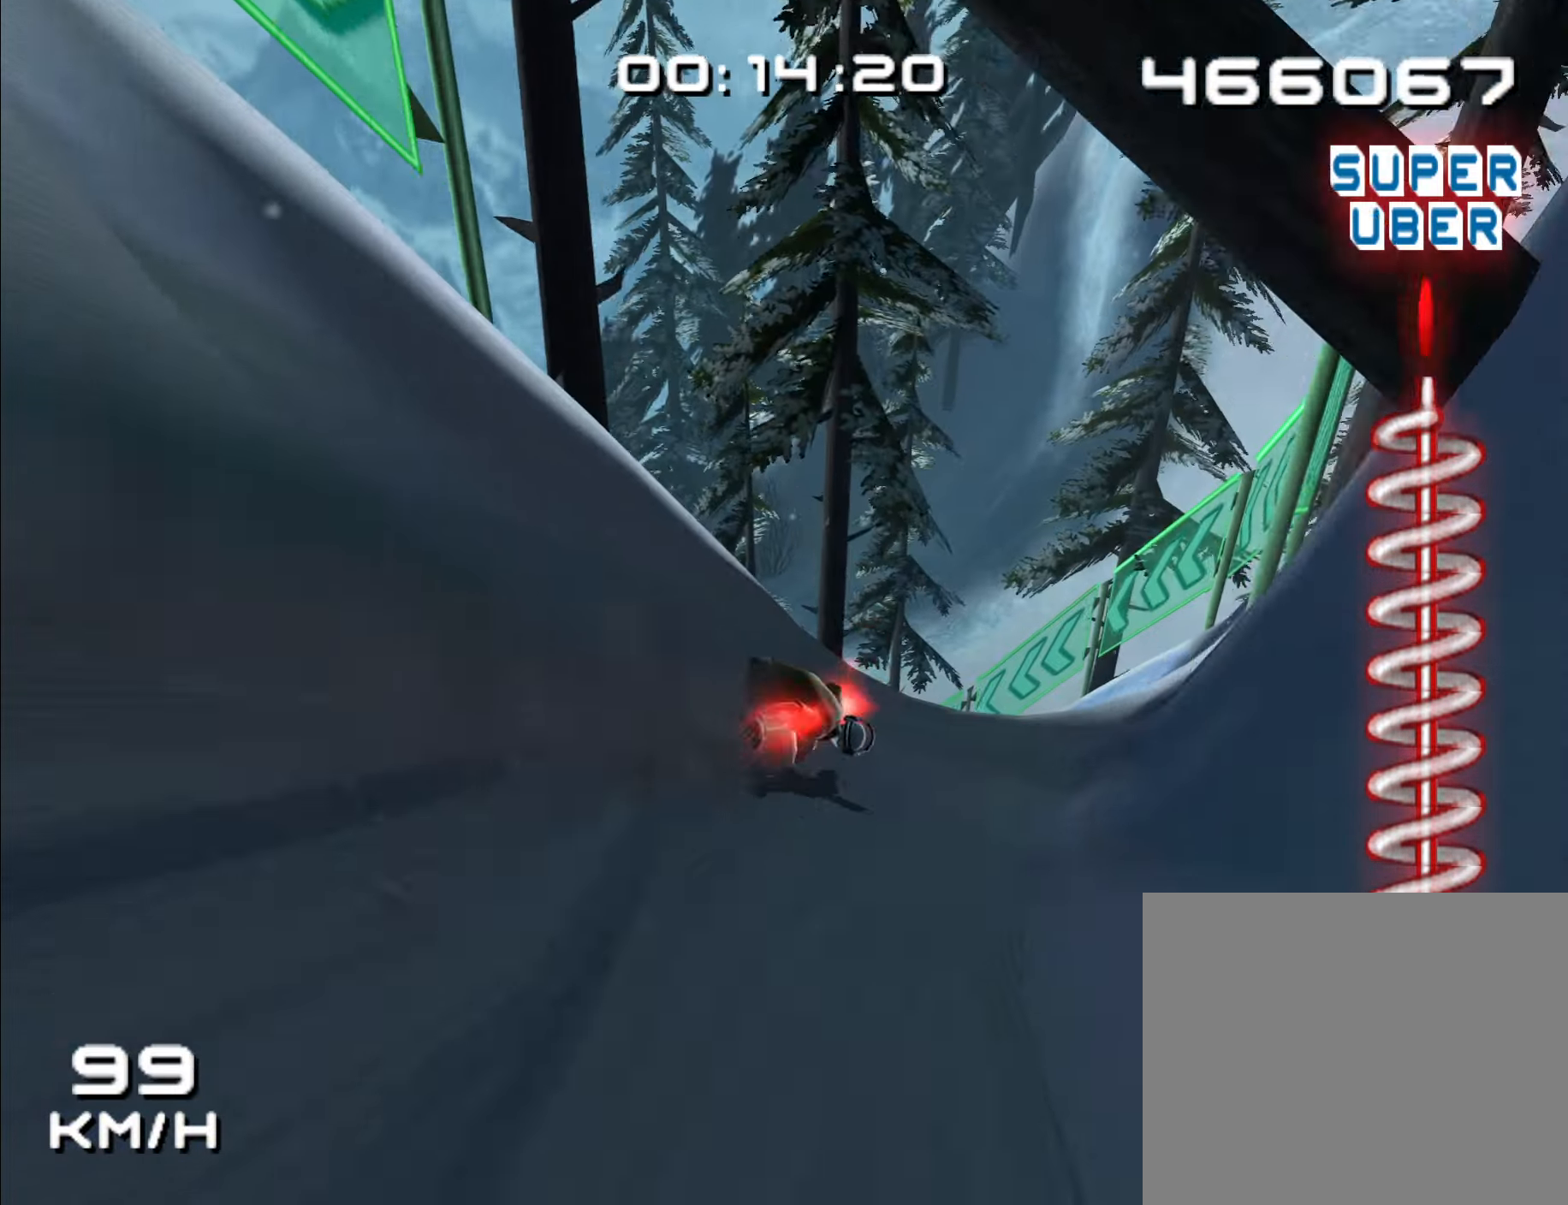
{"dt_ms": 500, "buttons": [], "left_stick": "left", "right_stick": "center", "events": [[100, "left_stick", "center"], [367, "left_stick", "left"]]}
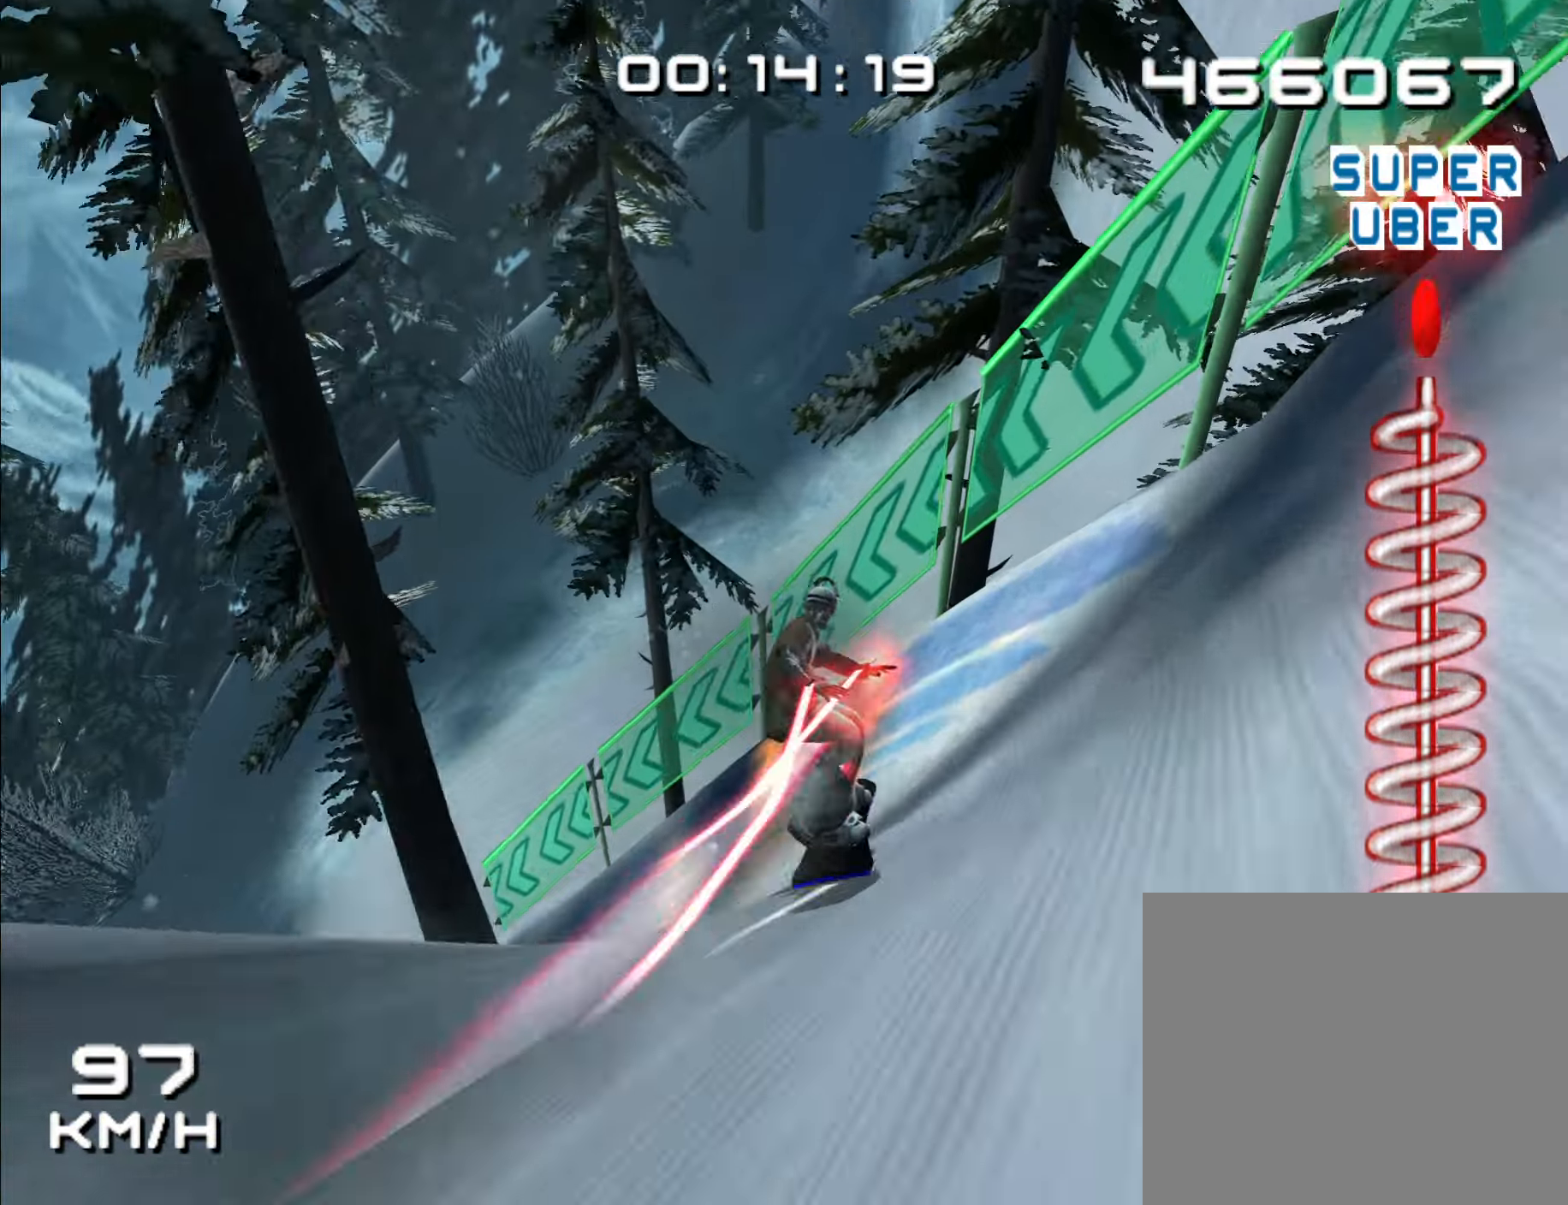
{"dt_ms": 500, "buttons": [], "left_stick": "left", "right_stick": "center", "events": []}
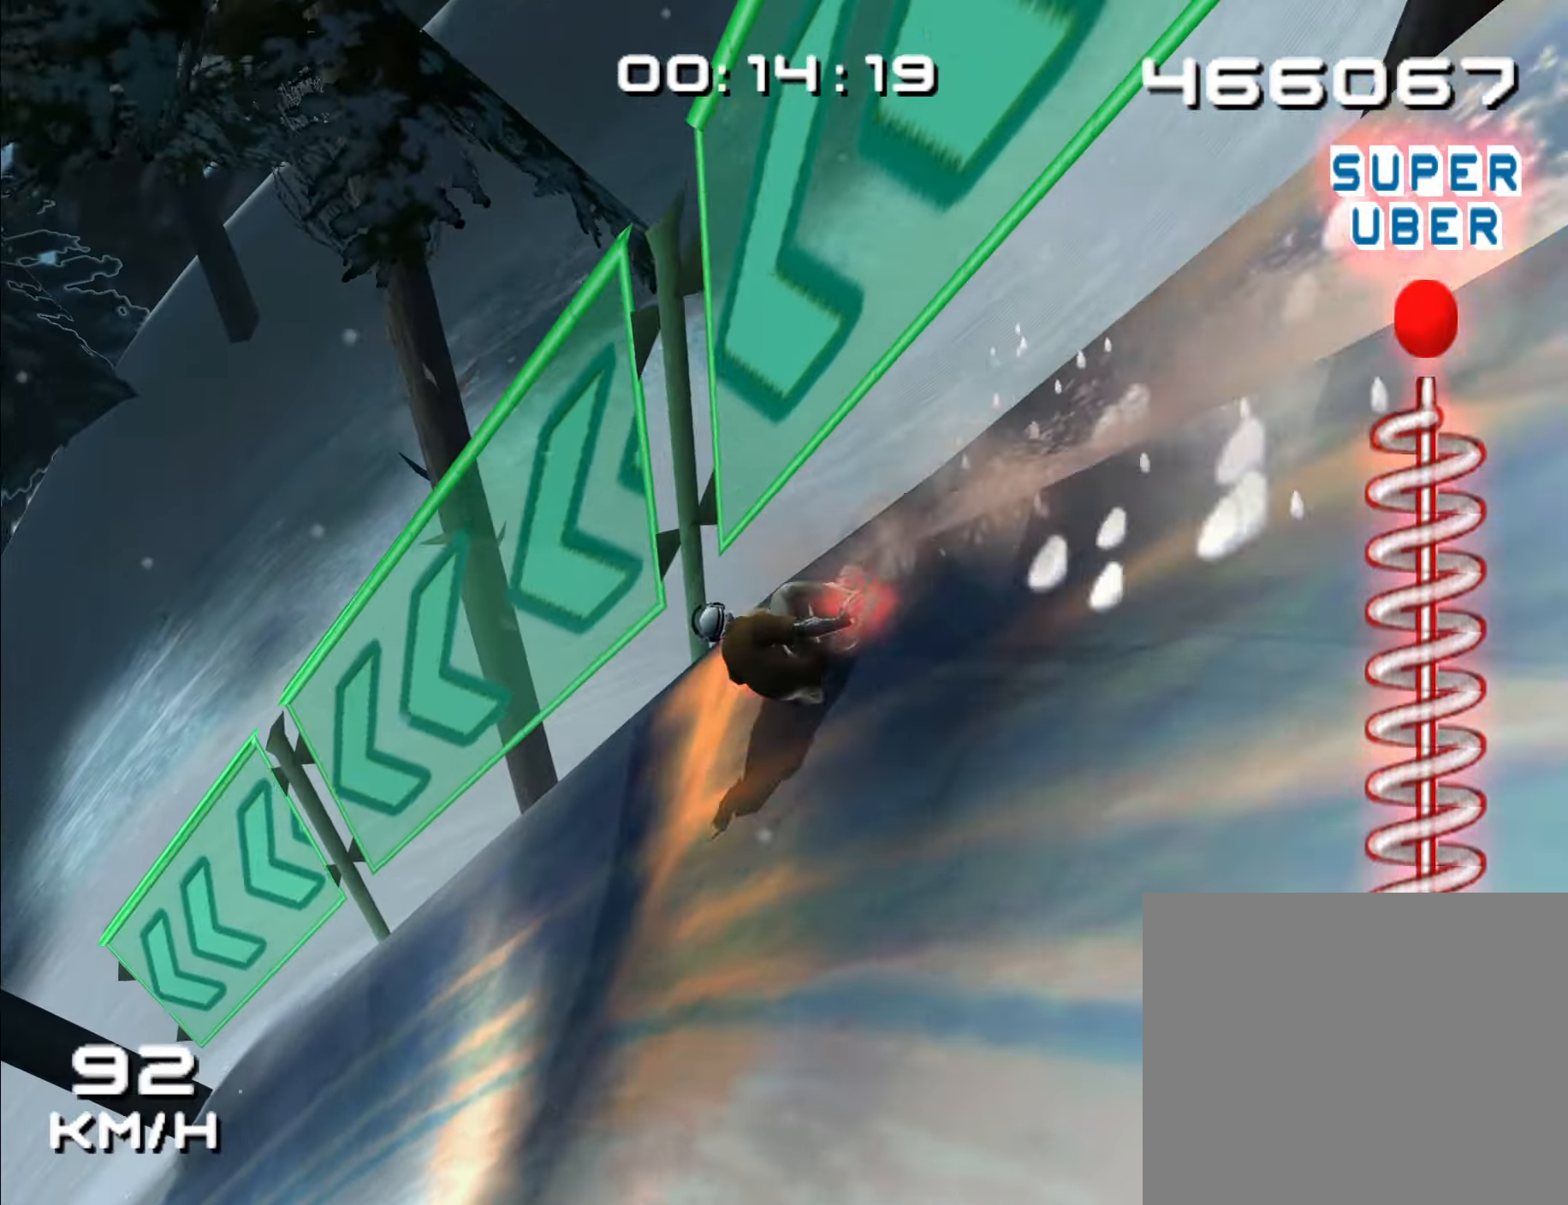
{"dt_ms": 500, "buttons": [], "left_stick": "center", "right_stick": "center", "events": [[233, "left_stick", "center"]]}
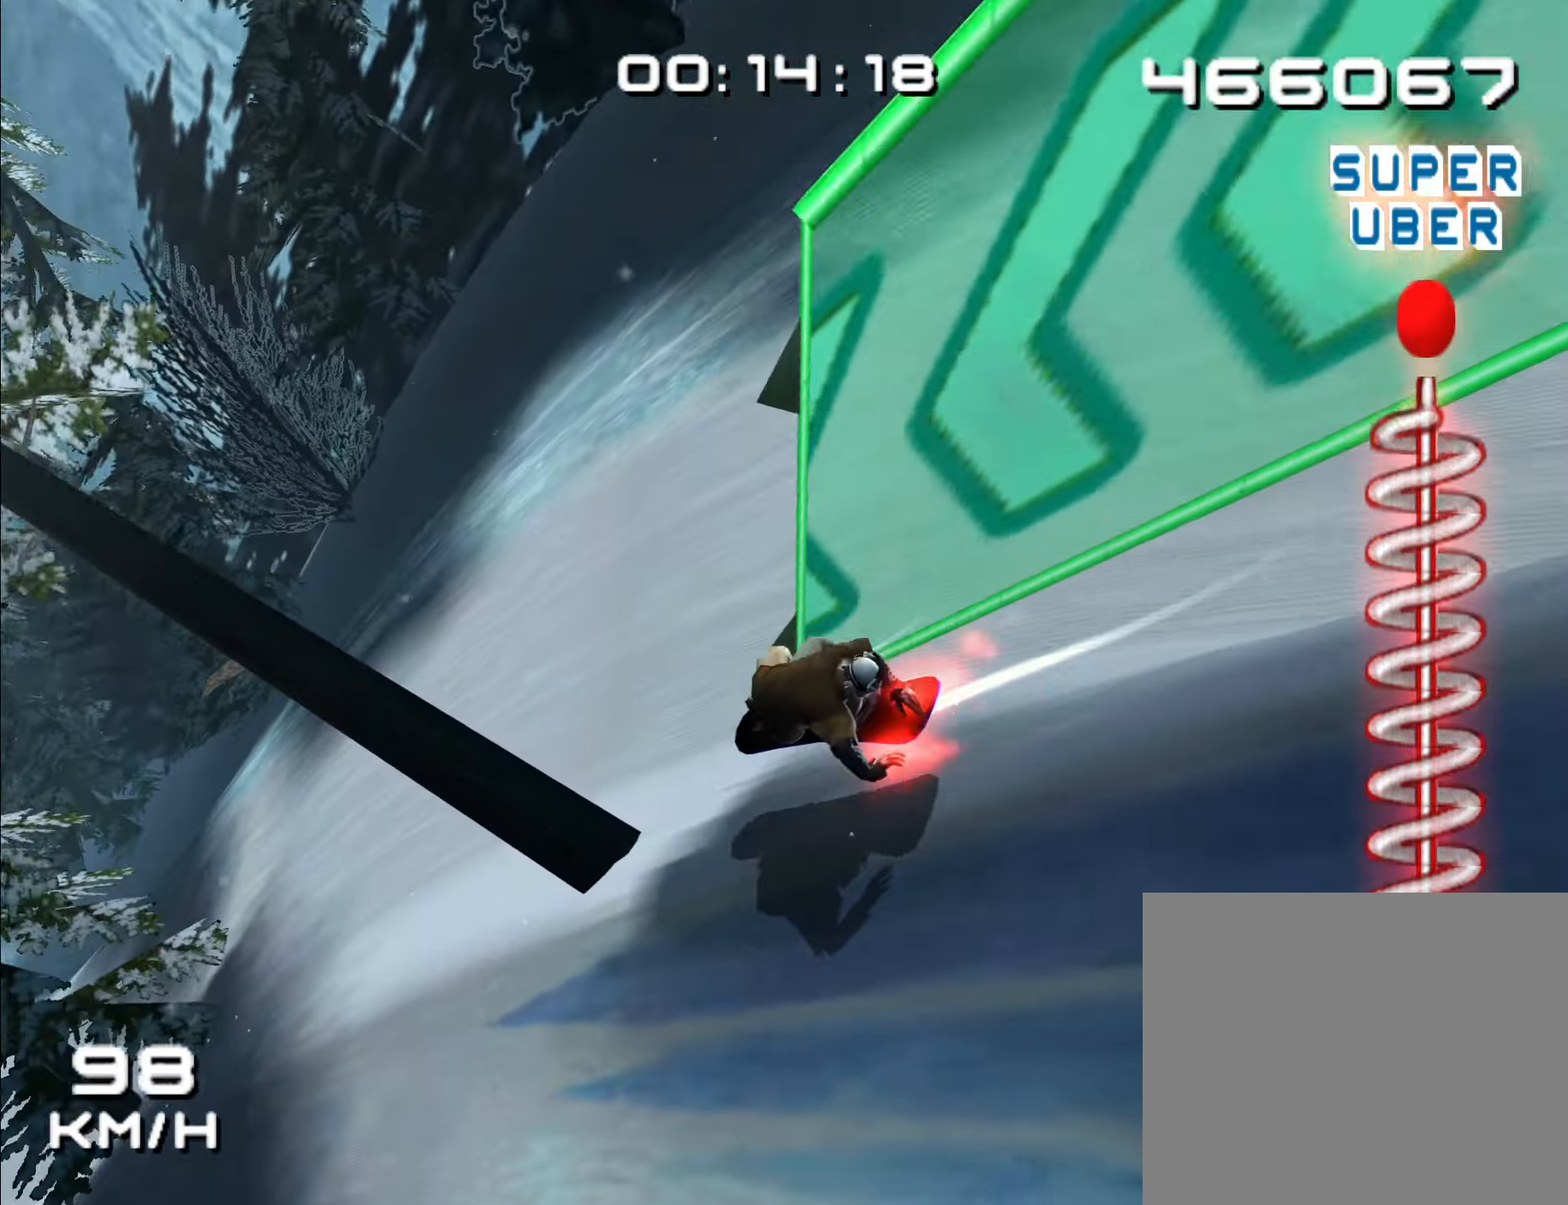
{"dt_ms": 500, "buttons": [], "left_stick": "center", "right_stick": "center"}
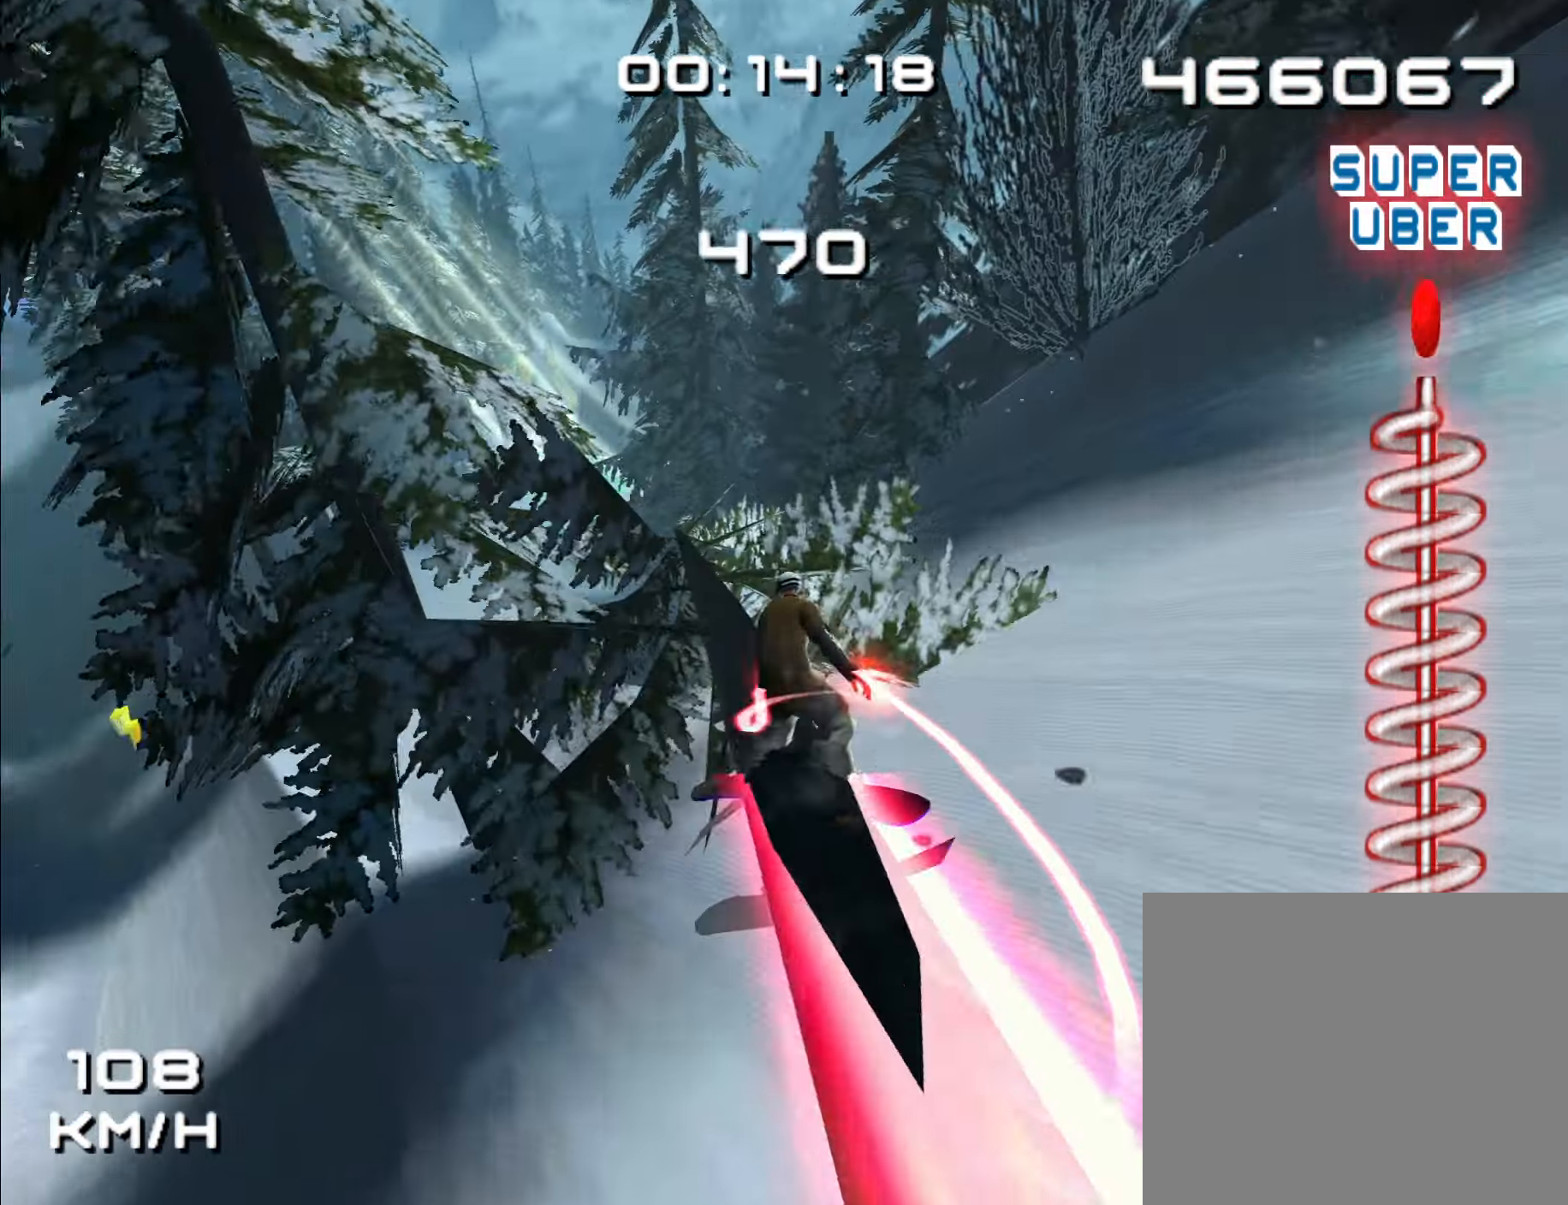
{"dt_ms": 500, "buttons": [], "left_stick": "center", "right_stick": "center", "events": []}
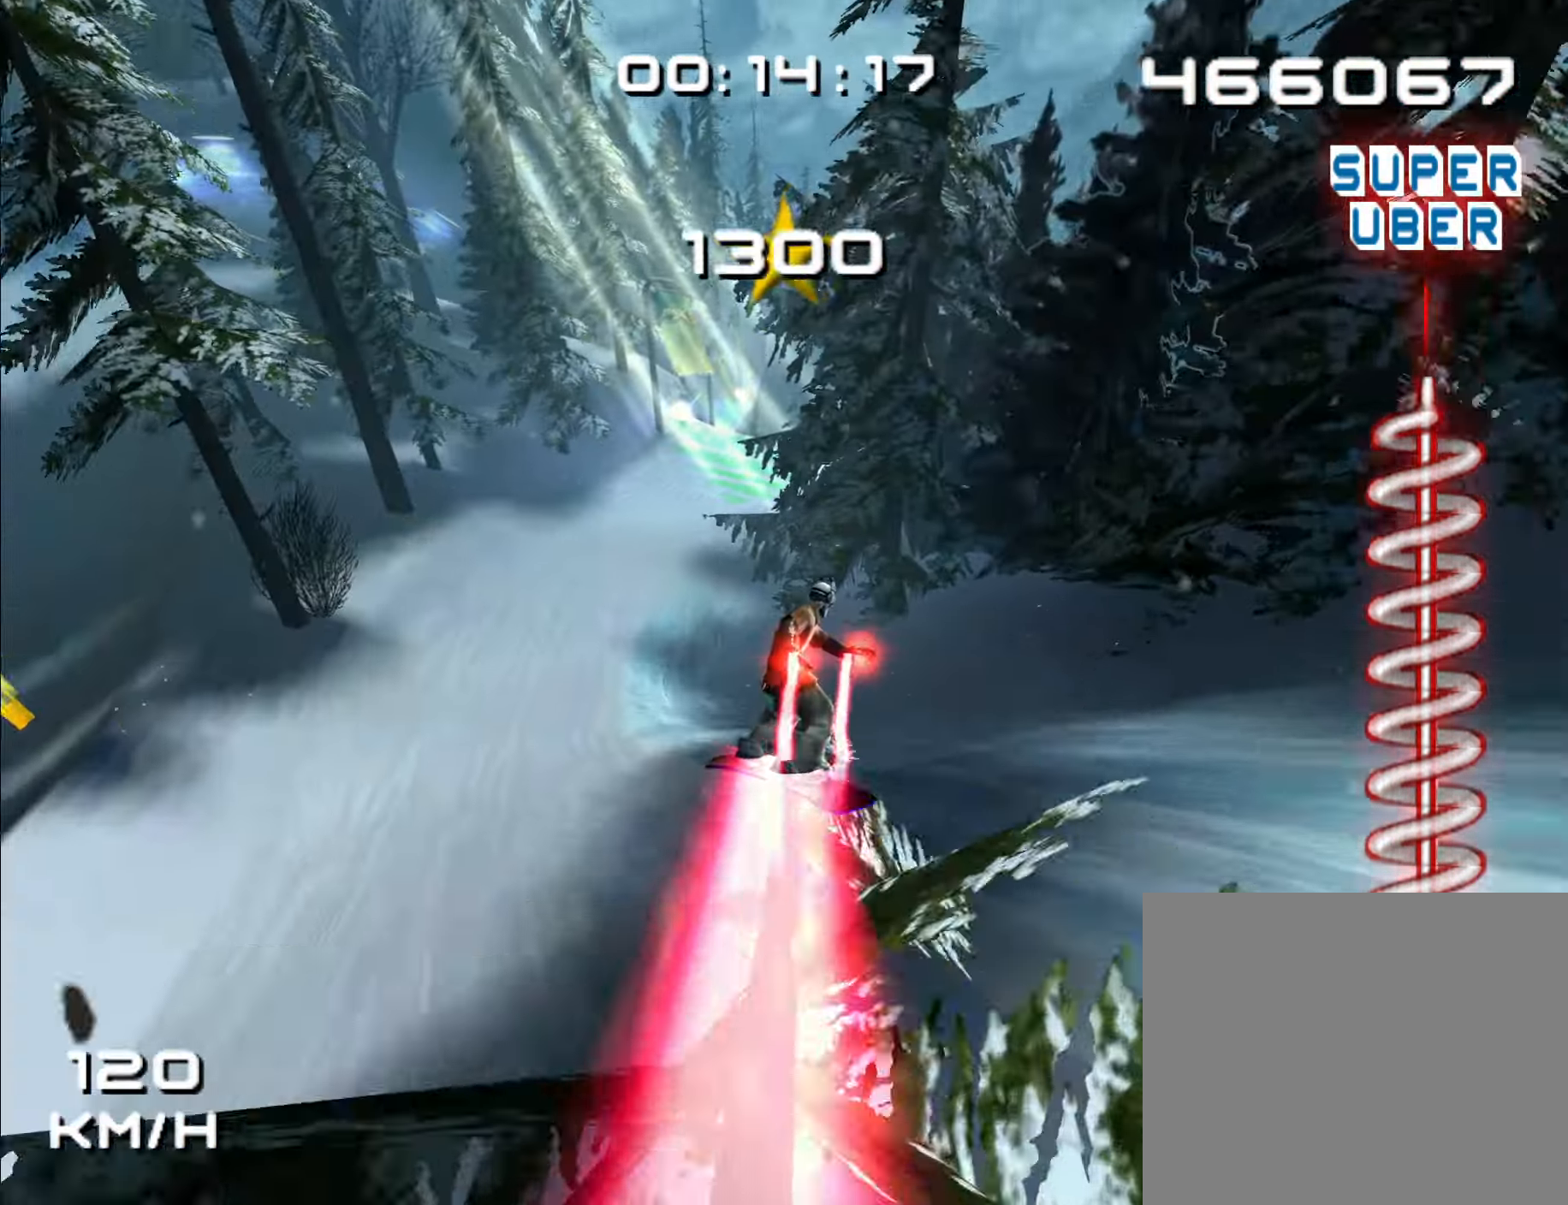
{"dt_ms": 500, "buttons": [], "left_stick": "center", "right_stick": "center", "events": [[384, "left_stick", "right"], [450, "left_stick", "center"]]}
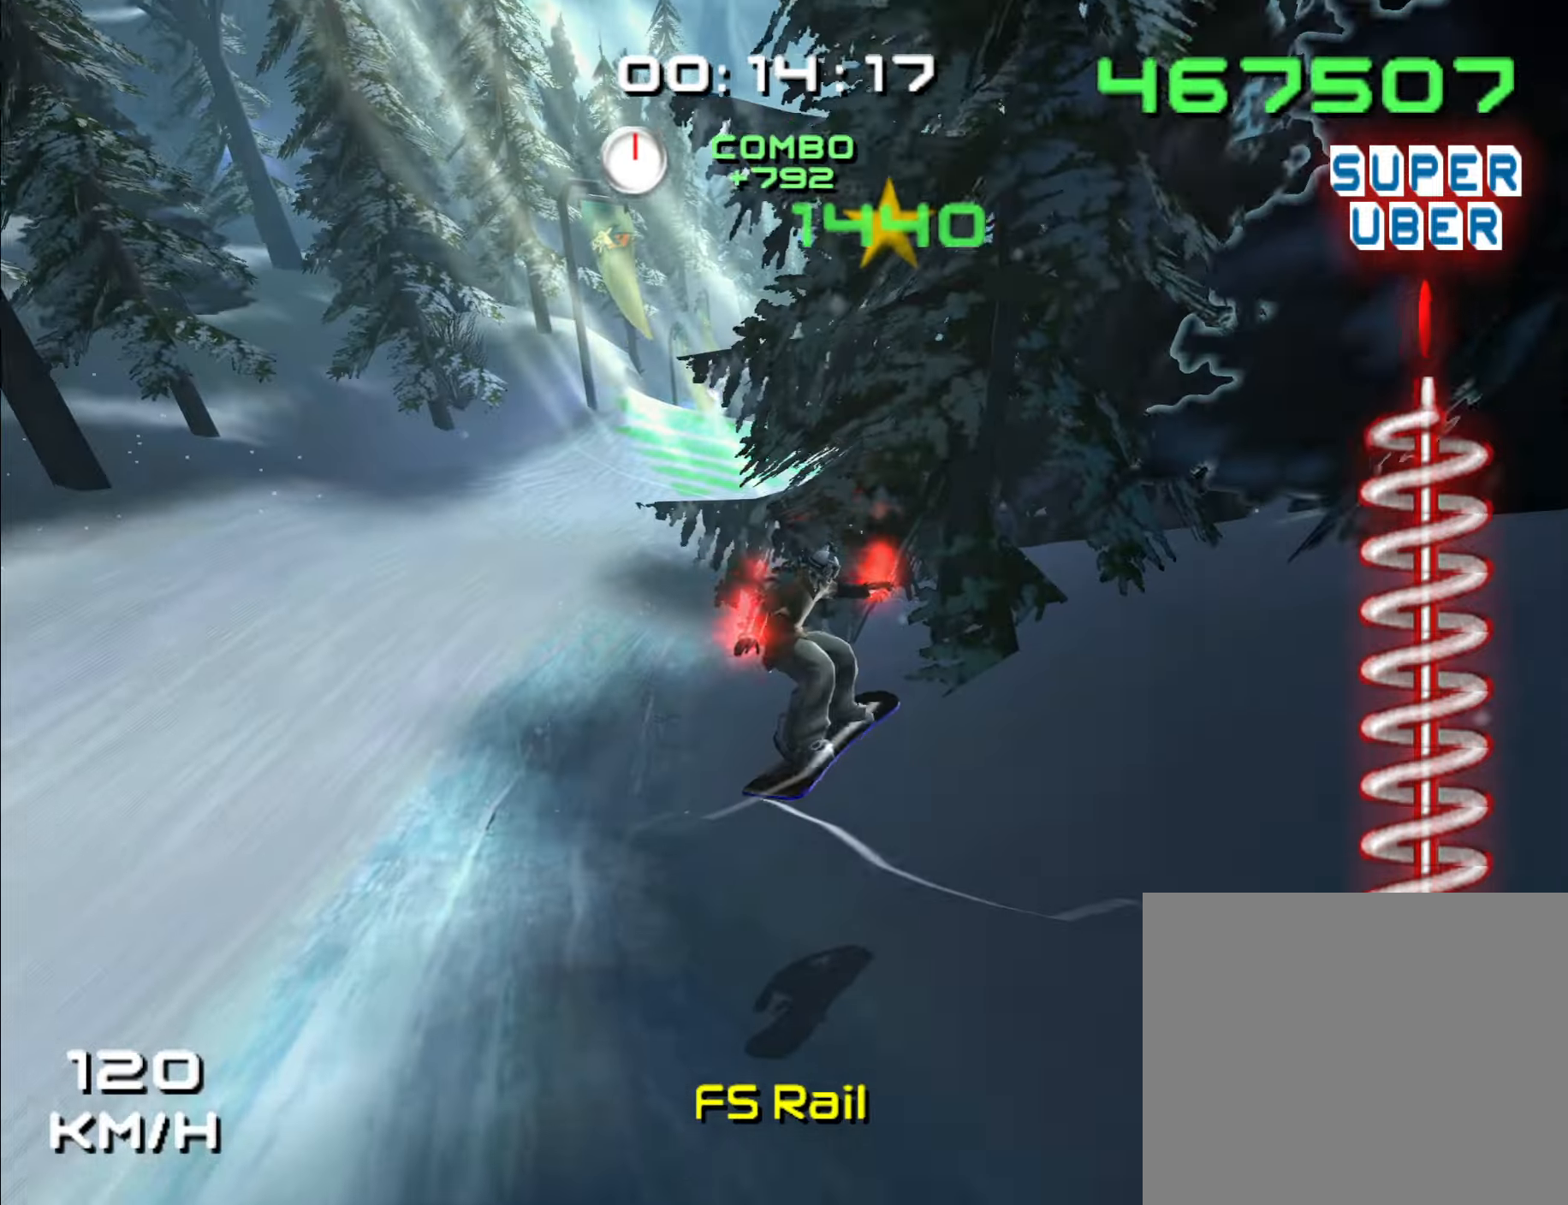
{"dt_ms": 500, "buttons": [], "left_stick": "right", "right_stick": "center"}
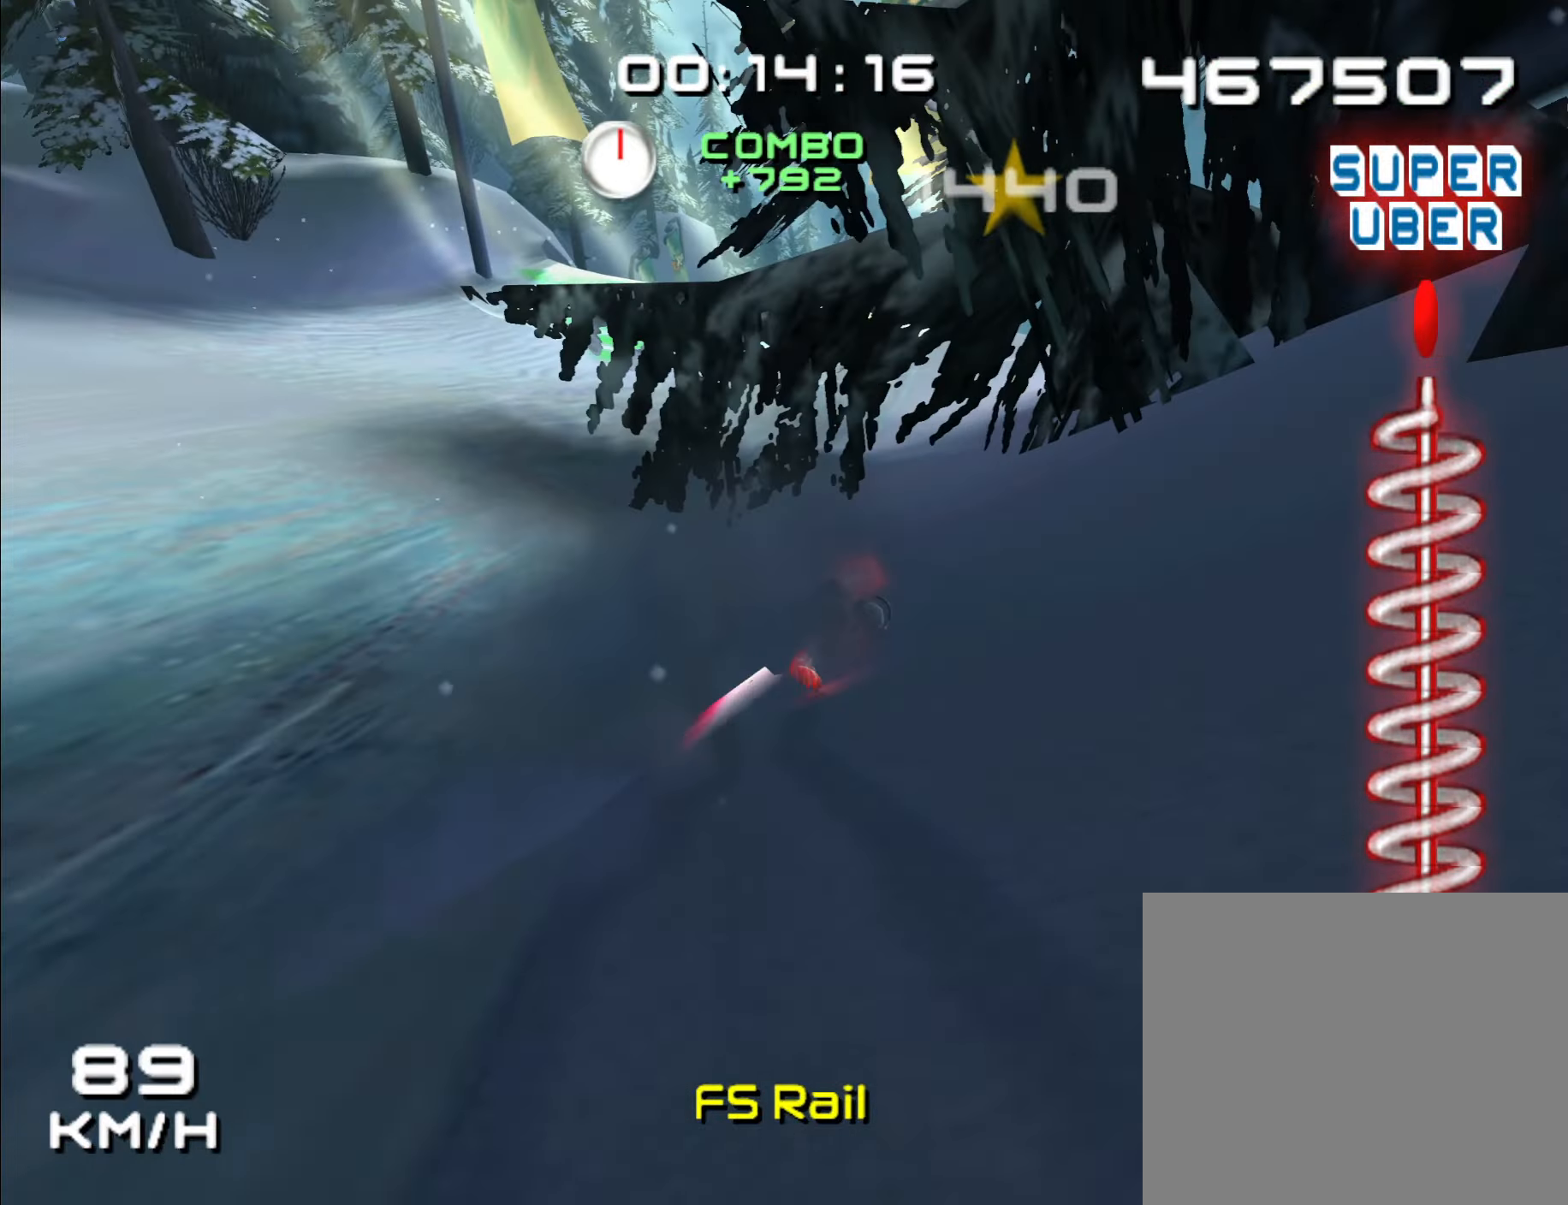
{"dt_ms": 1000, "buttons": [], "left_stick": "center", "right_stick": "center"}